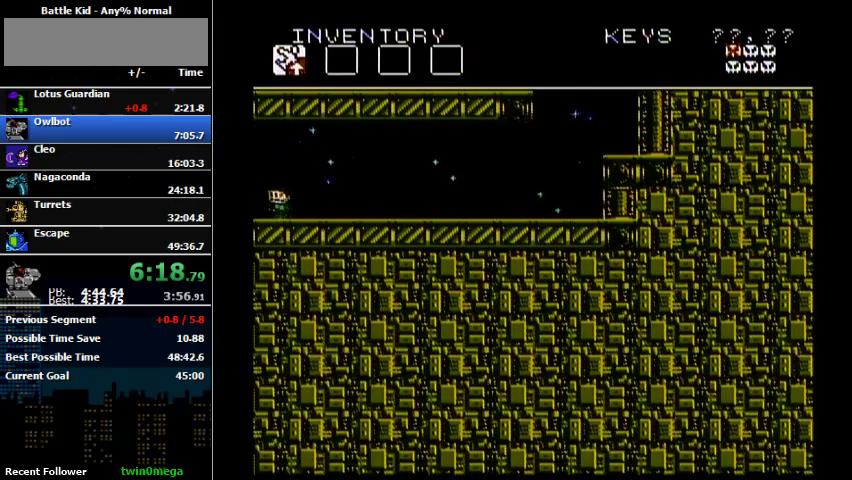
Gameplay with a controller (Nintendo layout); each line is a JSON object with the inputs held at the frame after it. "events" lists button and stick changes between this image and that frame as [ms after this image, input, new state], when the widget could be followed in between. Not read: L3 R3.
{"buttons": ["DPAD_LEFT"], "events": []}
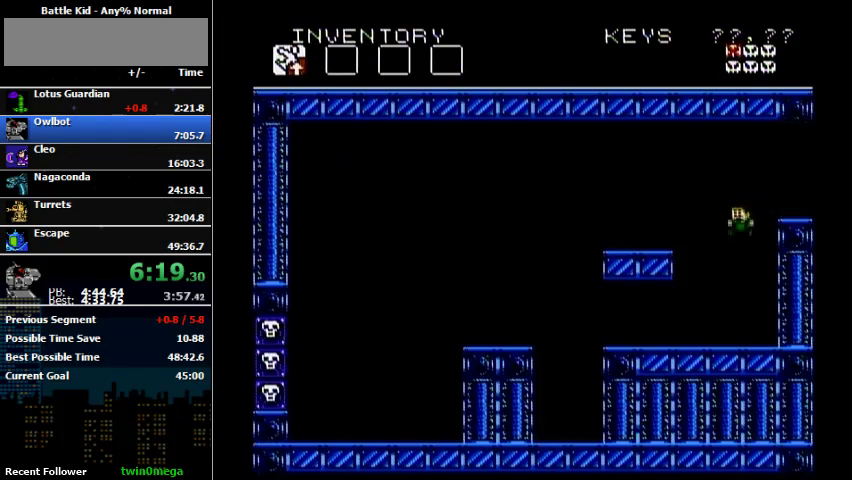
{"buttons": ["DPAD_LEFT"], "events": []}
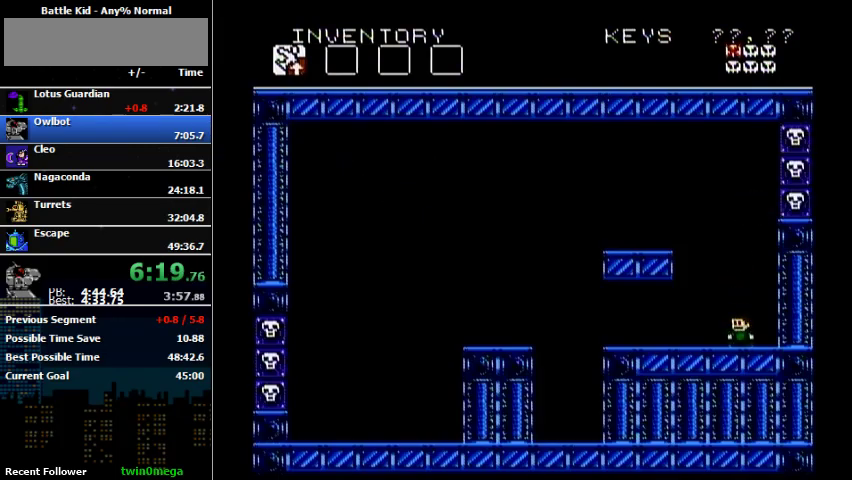
{"buttons": ["DPAD_LEFT"], "events": []}
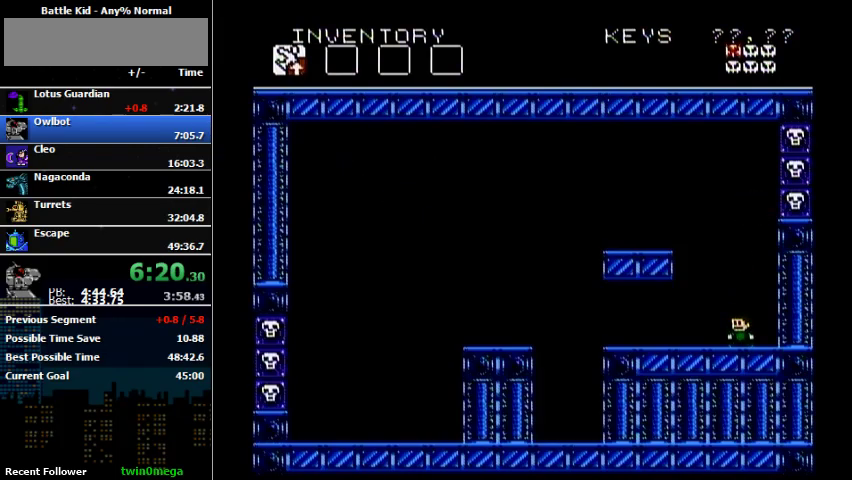
{"buttons": ["DPAD_LEFT"], "events": []}
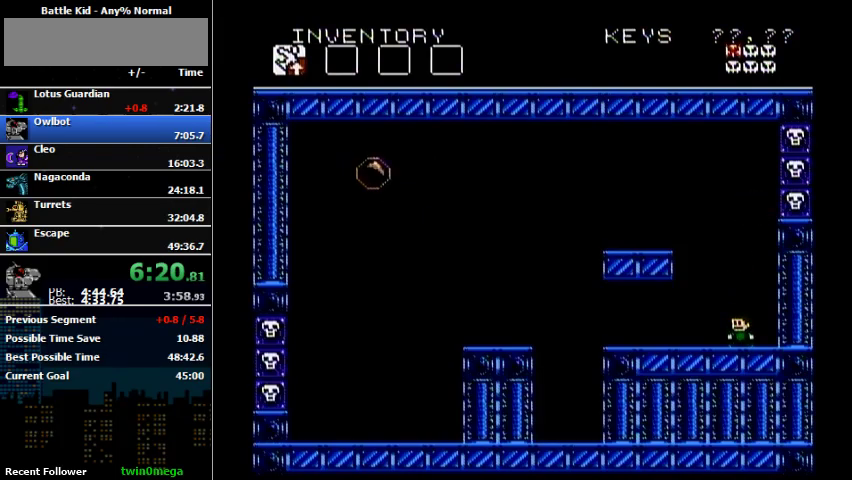
{"buttons": ["DPAD_LEFT"], "events": []}
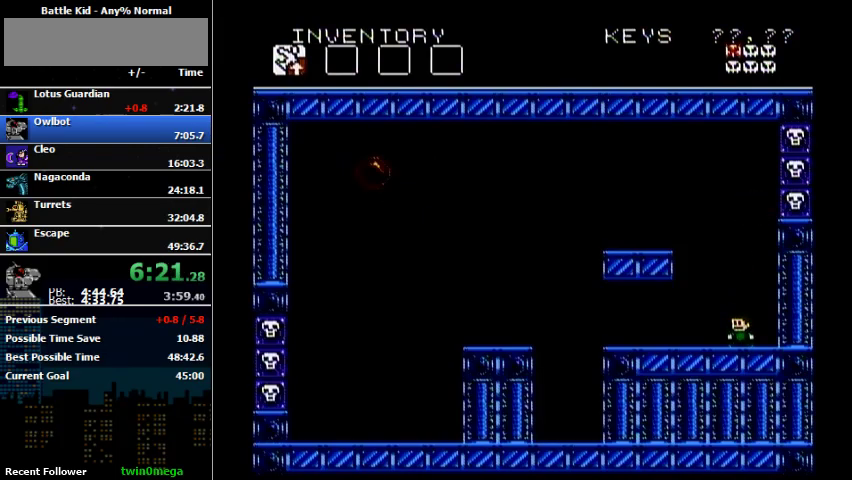
{"buttons": ["DPAD_LEFT"], "events": []}
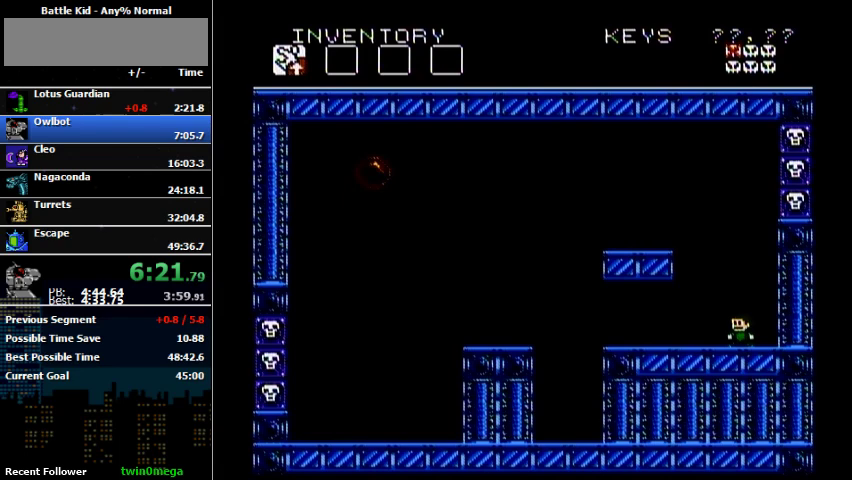
{"buttons": ["DPAD_LEFT"], "events": []}
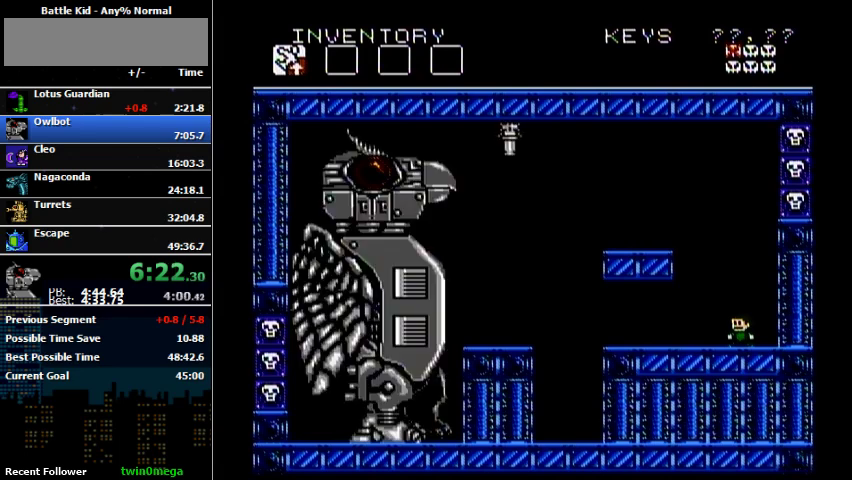
{"buttons": ["DPAD_LEFT"], "events": []}
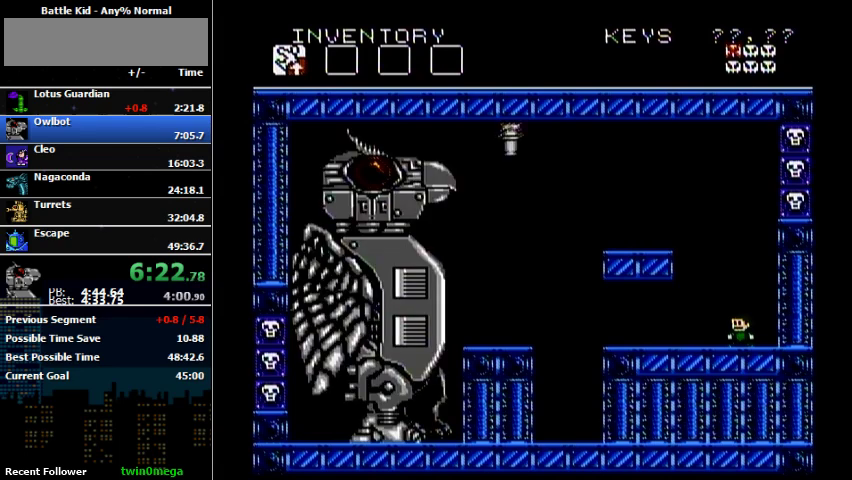
{"buttons": ["A", "DPAD_LEFT"], "events": [[200, "DPAD_LEFT", "up"], [433, "A", "down"], [433, "DPAD_LEFT", "down"]]}
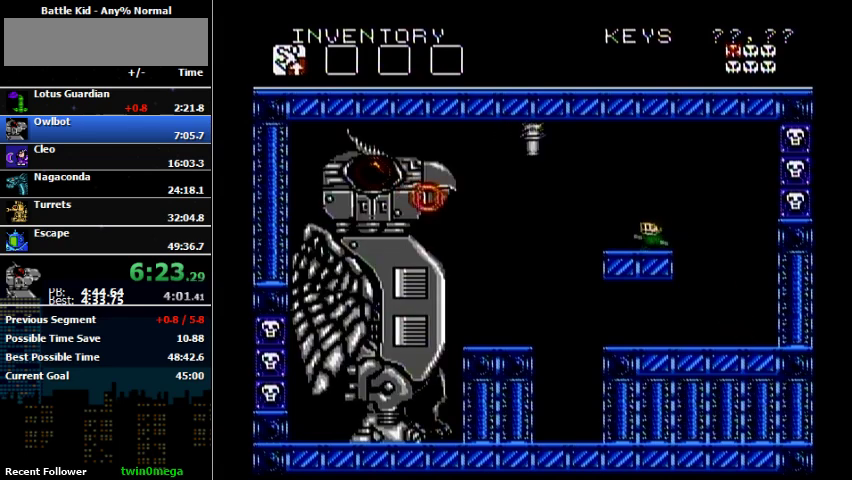
{"buttons": [], "events": [[133, "A", "up"], [300, "A", "down"], [367, "DPAD_LEFT", "up"], [400, "B", "down"], [433, "A", "up"], [467, "B", "up"]]}
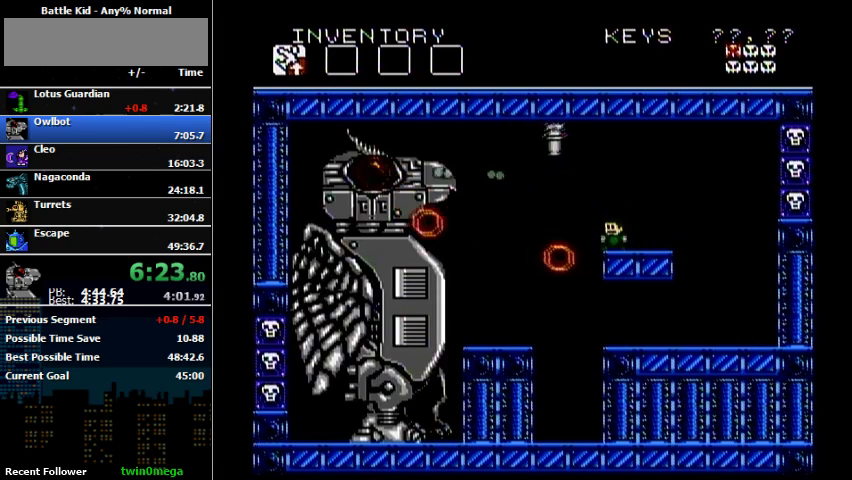
{"buttons": ["B"], "events": [[300, "A", "down"], [333, "B", "down"], [467, "A", "up"]]}
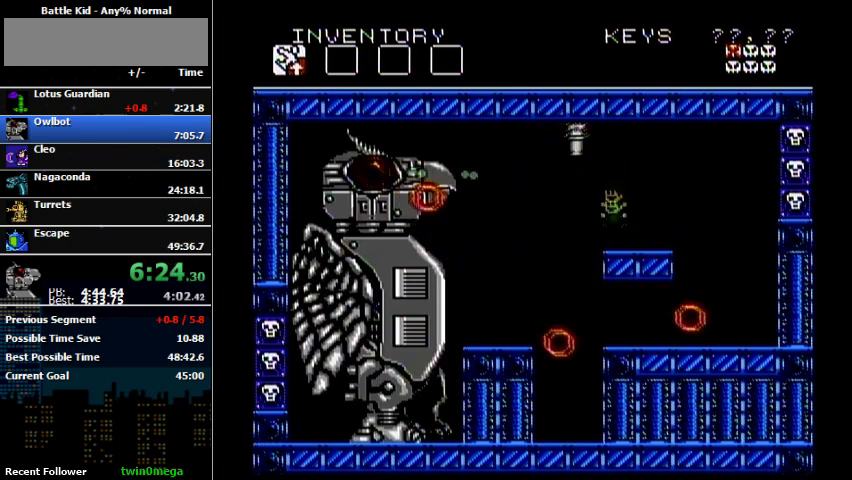
{"buttons": [], "events": [[67, "B", "up"], [200, "A", "down"], [233, "B", "down"], [333, "A", "up"], [333, "B", "up"]]}
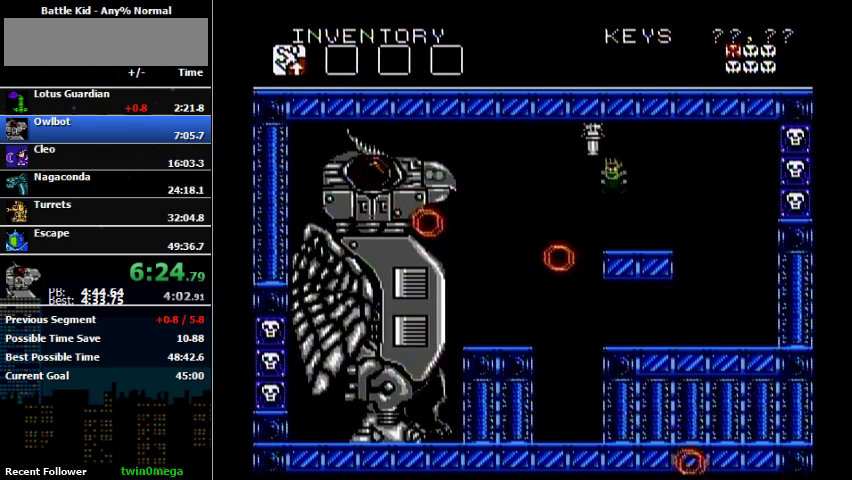
{"buttons": [], "events": [[100, "A", "down"], [300, "A", "up"], [300, "B", "down"], [400, "B", "up"]]}
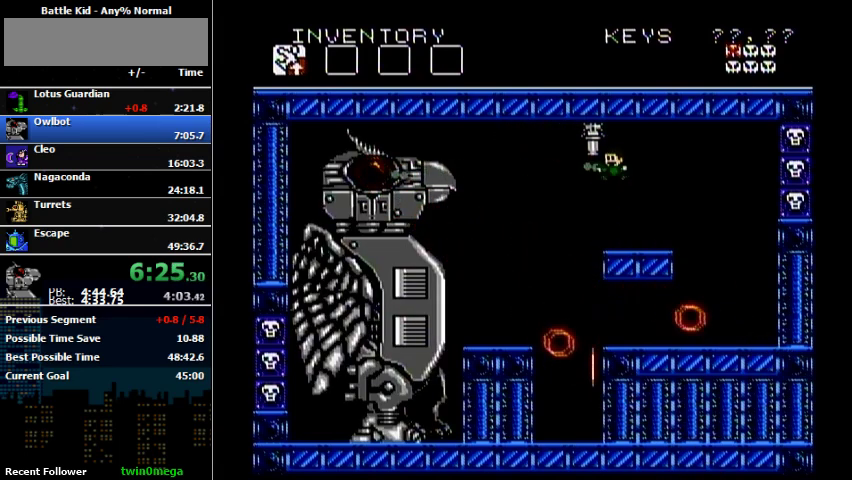
{"buttons": ["A"], "events": [[67, "A", "down"], [167, "A", "up"], [467, "A", "down"]]}
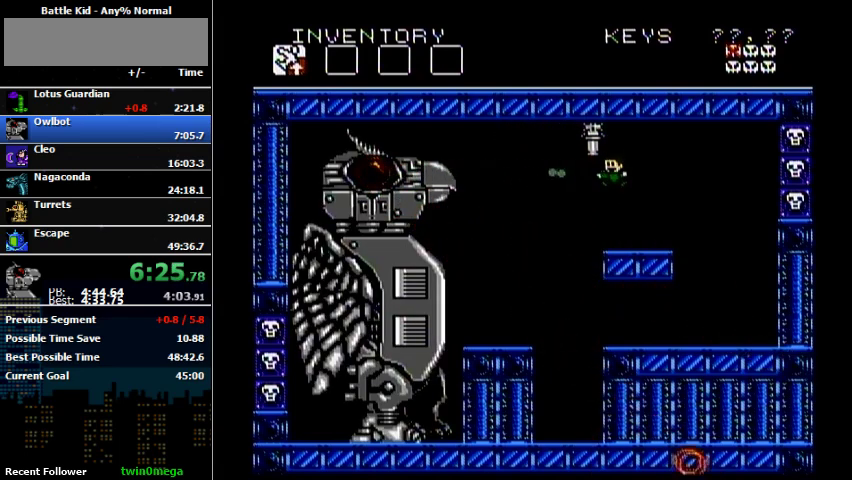
{"buttons": ["A"], "events": [[167, "A", "up"], [200, "B", "down"], [300, "B", "up"], [467, "A", "down"]]}
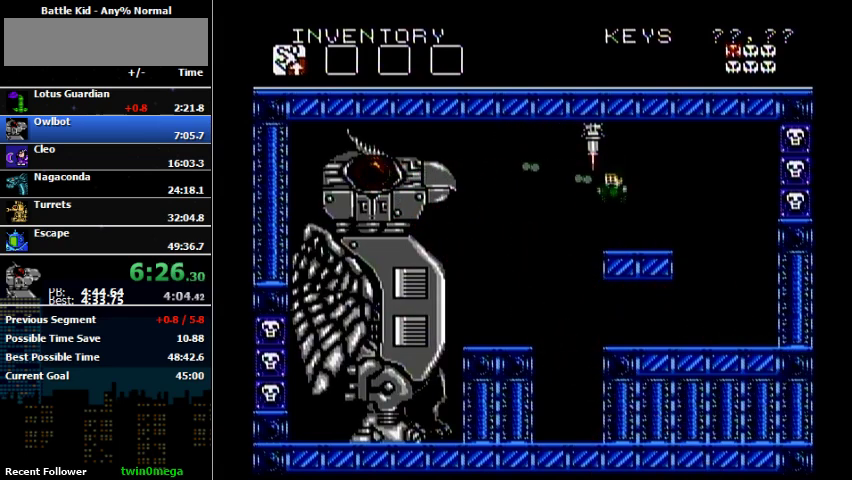
{"buttons": ["A", "B"], "events": [[67, "DPAD_LEFT", "down"], [133, "A", "up"], [133, "DPAD_LEFT", "up"], [167, "B", "down"], [233, "B", "up"], [433, "A", "down"], [467, "B", "down"]]}
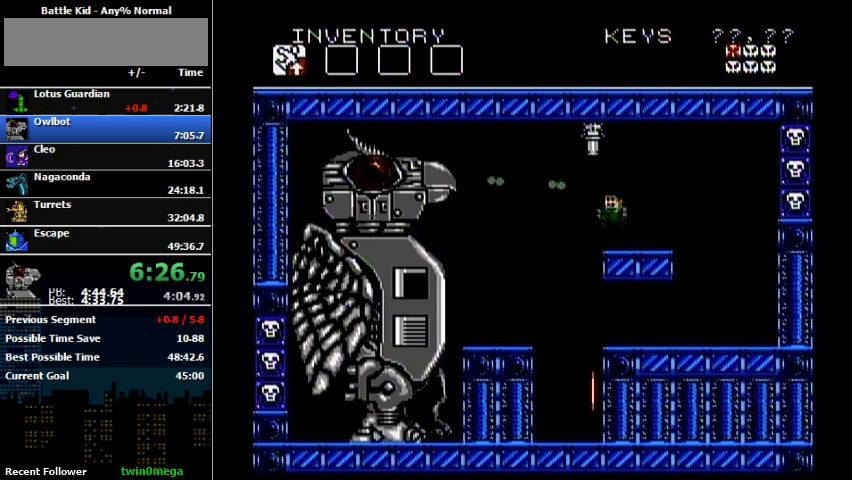
{"buttons": ["B"], "events": [[67, "A", "up"], [300, "B", "up"], [433, "B", "down"]]}
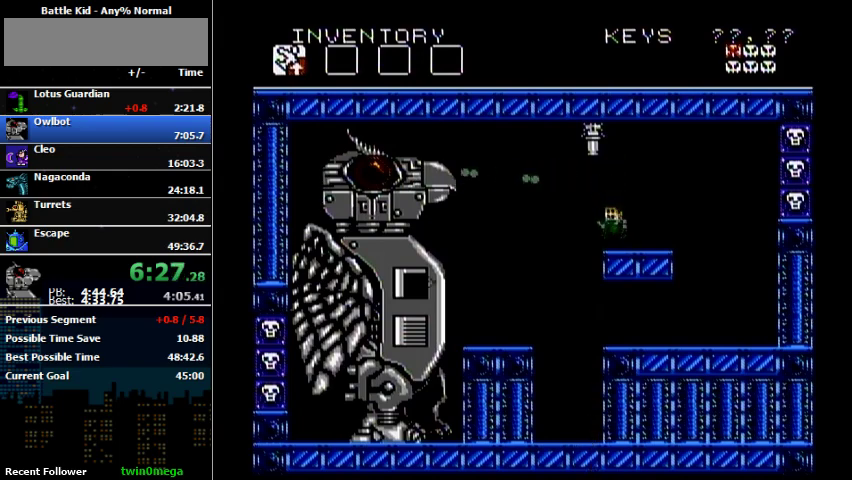
{"buttons": ["B"], "events": []}
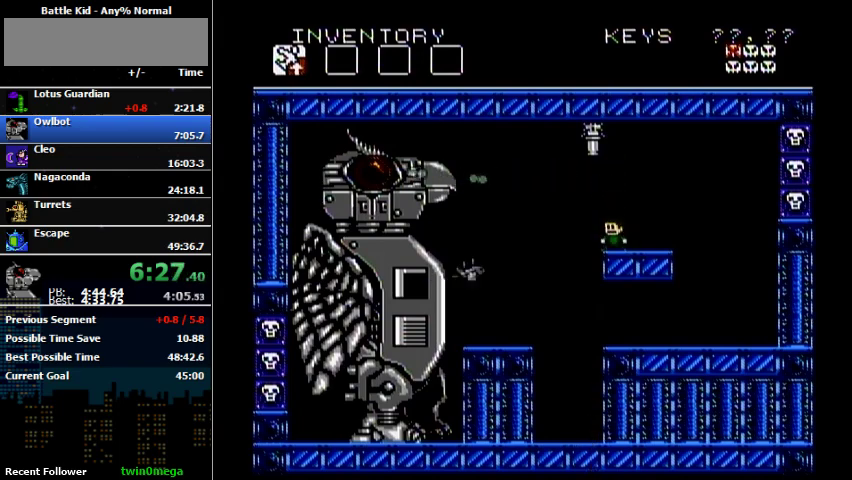
{"buttons": [], "events": [[267, "B", "up"]]}
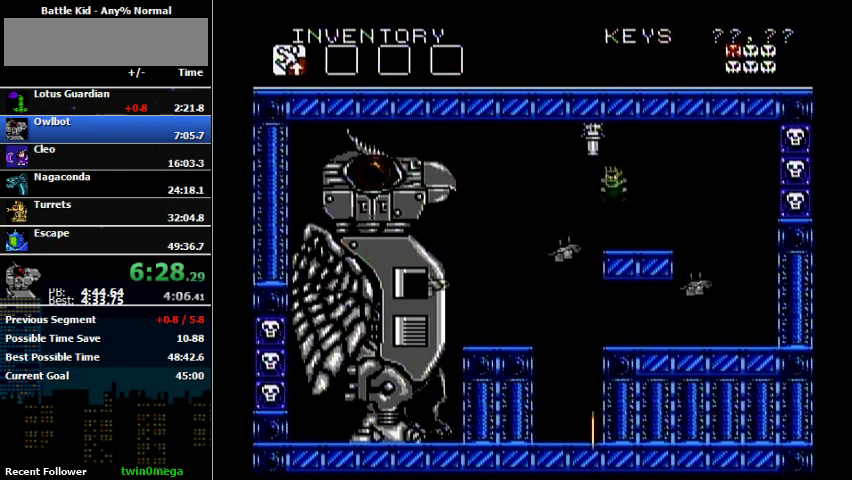
{"buttons": [], "events": [[167, "A", "down"], [267, "B", "down"], [367, "A", "up"], [367, "B", "up"]]}
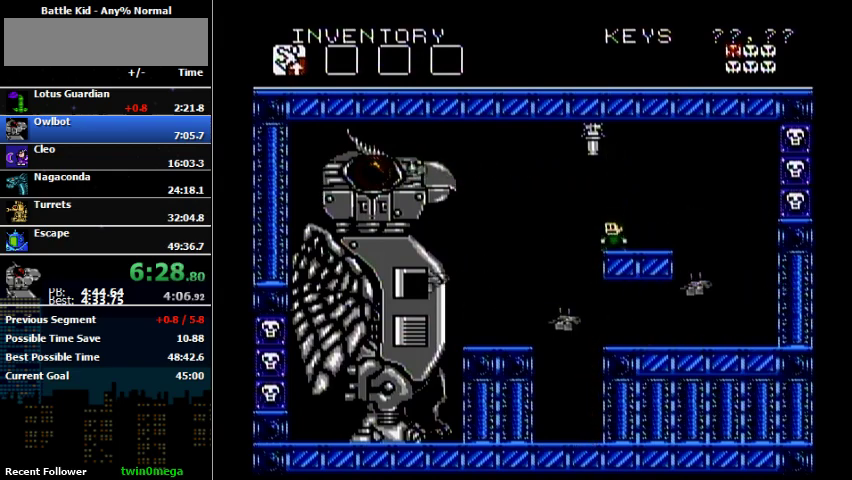
{"buttons": ["A", "B"], "events": [[333, "A", "down"], [467, "B", "down"]]}
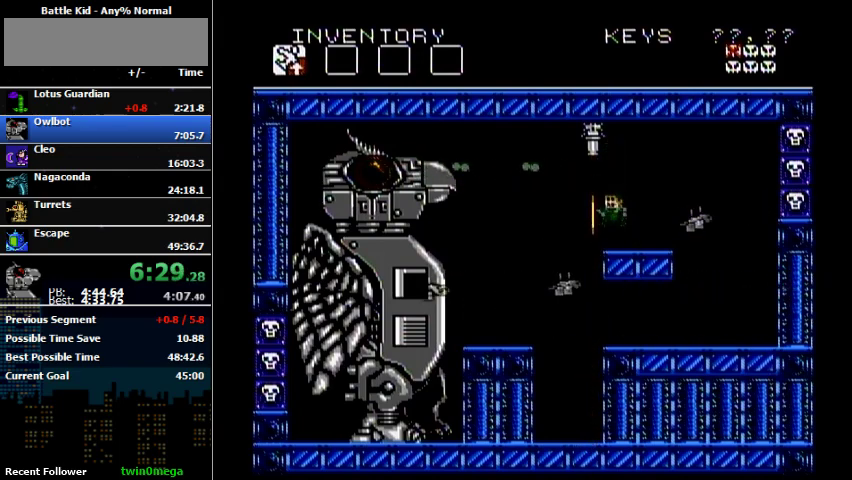
{"buttons": [], "events": [[100, "A", "up"], [100, "B", "up"]]}
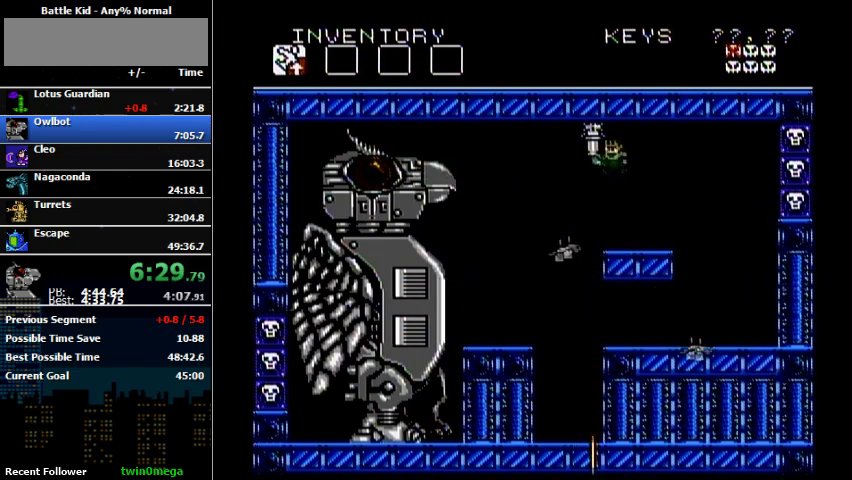
{"buttons": [], "events": [[133, "A", "down"], [200, "B", "down"], [300, "A", "up"], [433, "B", "up"]]}
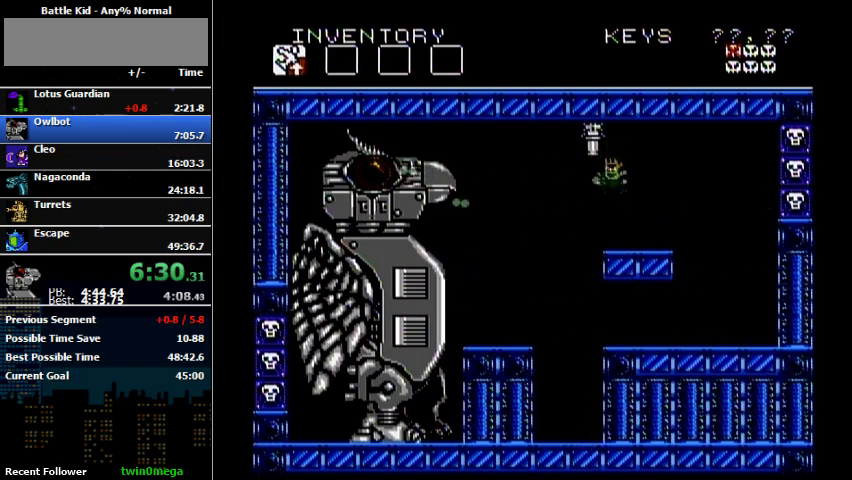
{"buttons": [], "events": [[100, "A", "down"], [267, "A", "up"], [267, "B", "down"], [367, "B", "up"]]}
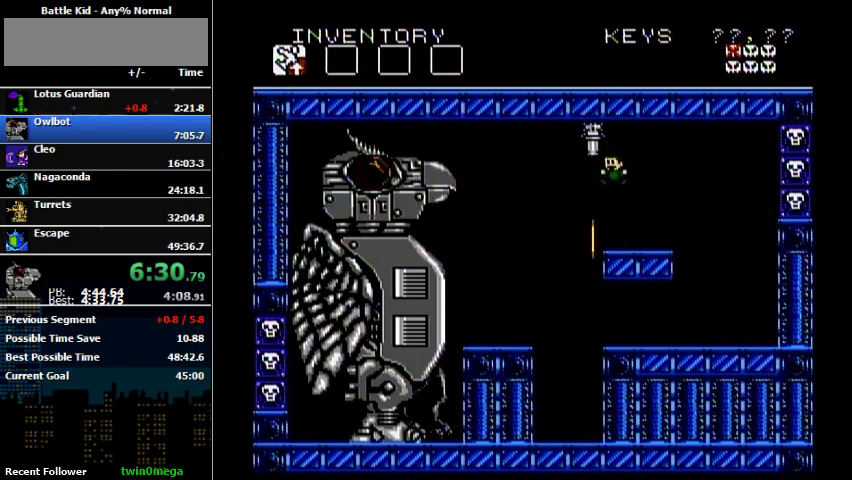
{"buttons": ["A"], "events": [[33, "A", "down"], [133, "B", "down"], [267, "A", "up"], [267, "B", "up"], [500, "A", "down"]]}
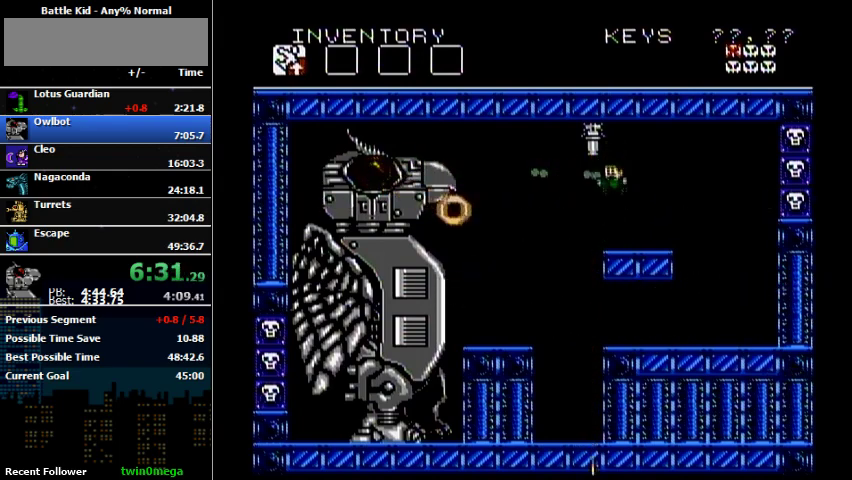
{"buttons": ["A"], "events": [[67, "B", "down"], [167, "A", "up"], [267, "B", "up"], [400, "A", "down"]]}
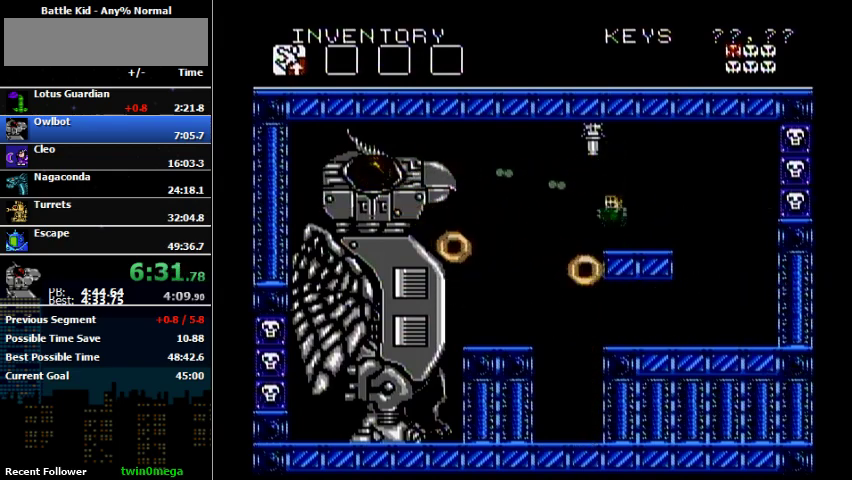
{"buttons": [], "events": [[67, "A", "up"], [67, "B", "down"], [200, "B", "up"], [367, "A", "down"], [467, "A", "up"]]}
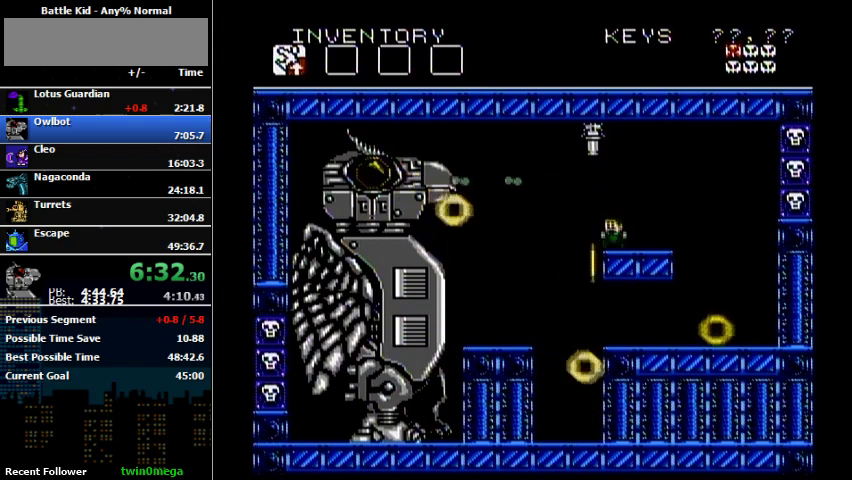
{"buttons": ["B"], "events": [[33, "B", "down"], [167, "B", "up"], [300, "A", "down"], [400, "A", "up"], [467, "B", "down"]]}
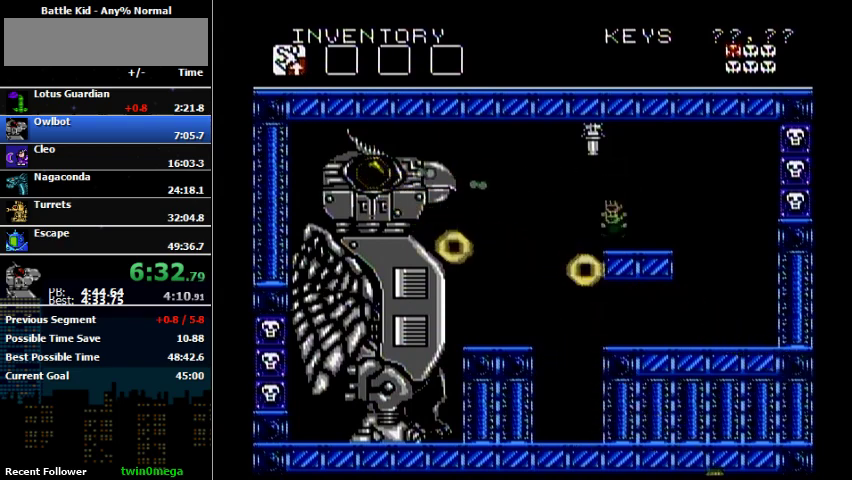
{"buttons": [], "events": [[33, "B", "up"], [233, "A", "down"], [333, "A", "up"], [333, "B", "down"], [467, "B", "up"]]}